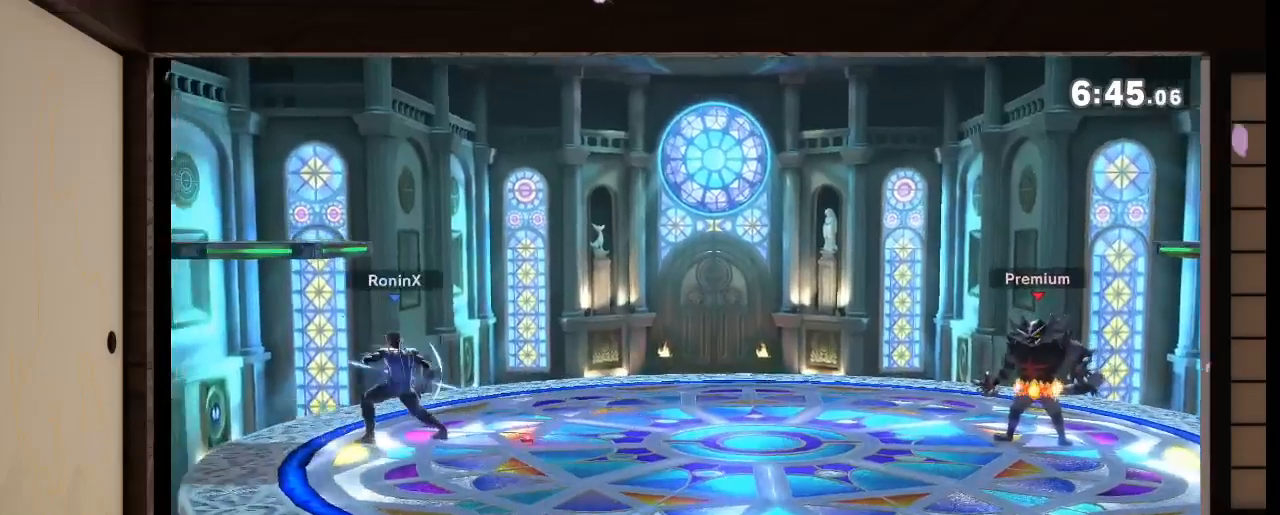
Gameplay with a controller (Nintendo layout); each line is a JSON object with the inputs held at the frame after it. "events" lists button and stick changes between this image and that frame as [ms after this image, input, new state], when the widget could be followed in between. Not read: L3 R3.
{"buttons": [], "left_stick": "left", "right_stick": "center", "events": [[101, "A", "down"], [301, "A", "up"], [367, "left_stick", "left"]]}
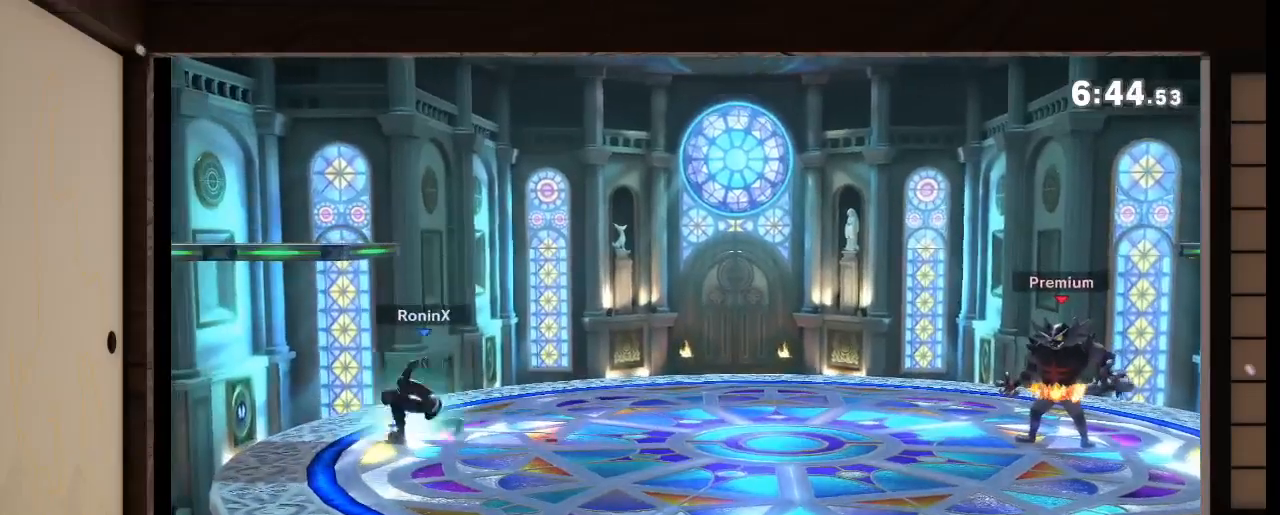
{"buttons": [], "left_stick": "center", "right_stick": "center", "events": [[133, "left_stick", "center"]]}
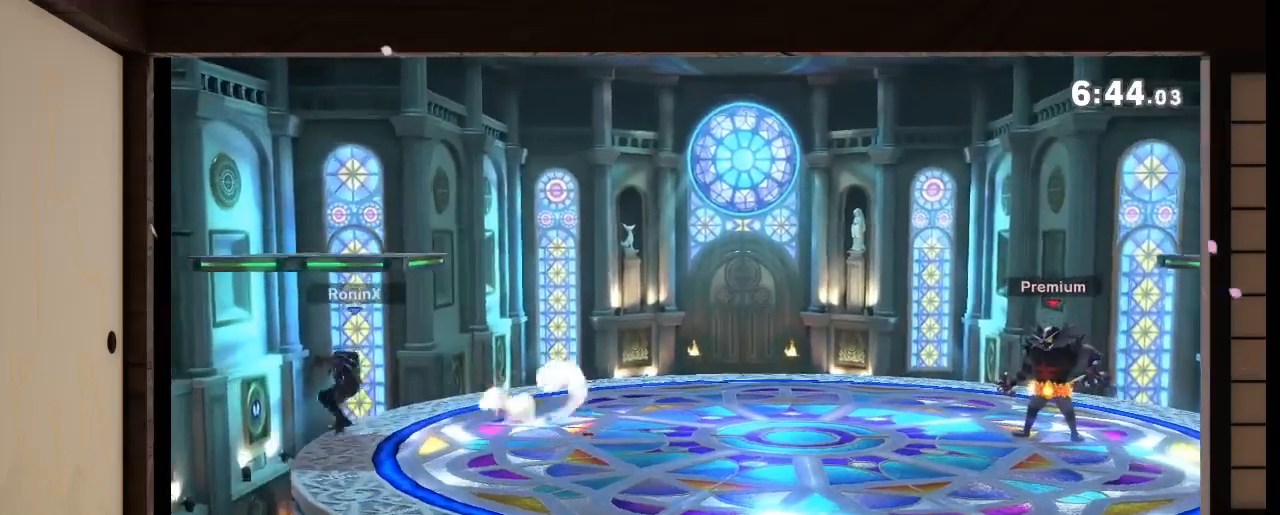
{"buttons": [], "left_stick": "center", "right_stick": "center"}
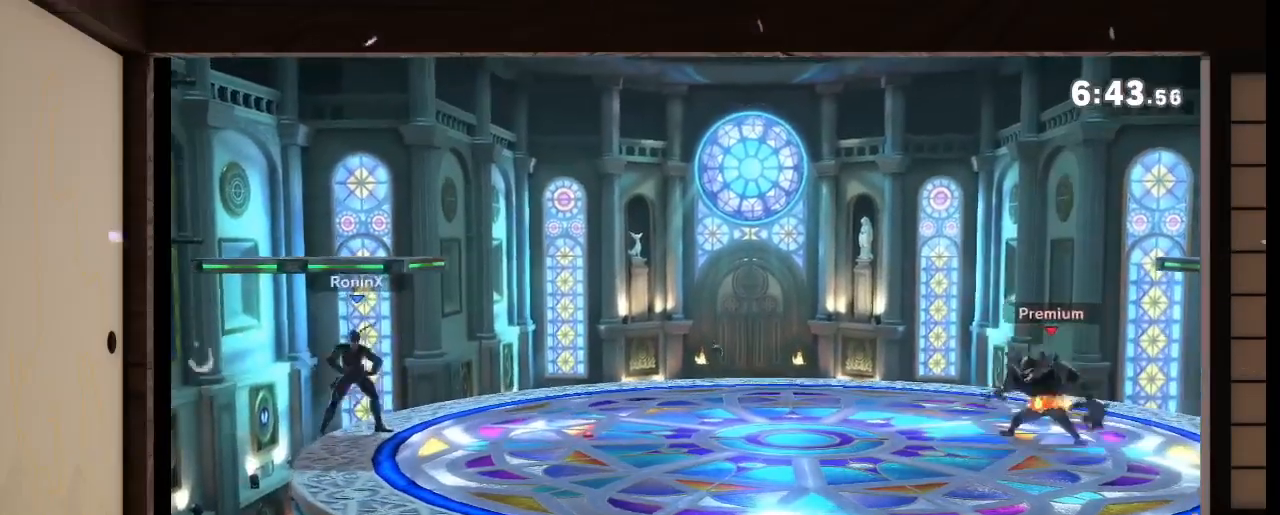
{"buttons": [], "left_stick": "center", "right_stick": "center", "events": []}
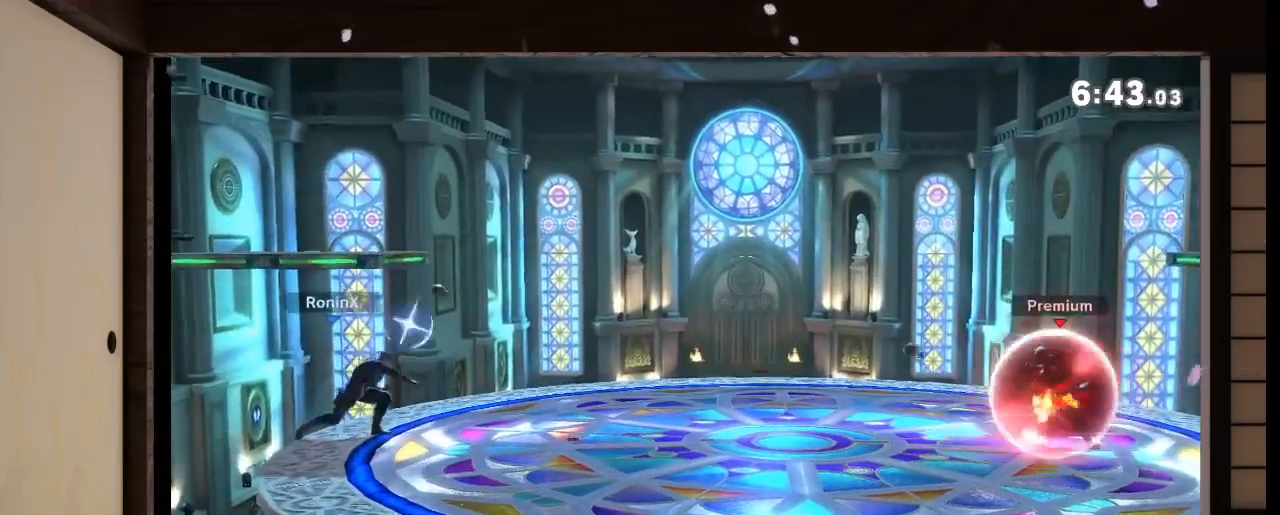
{"buttons": [], "left_stick": "center", "right_stick": "center", "events": []}
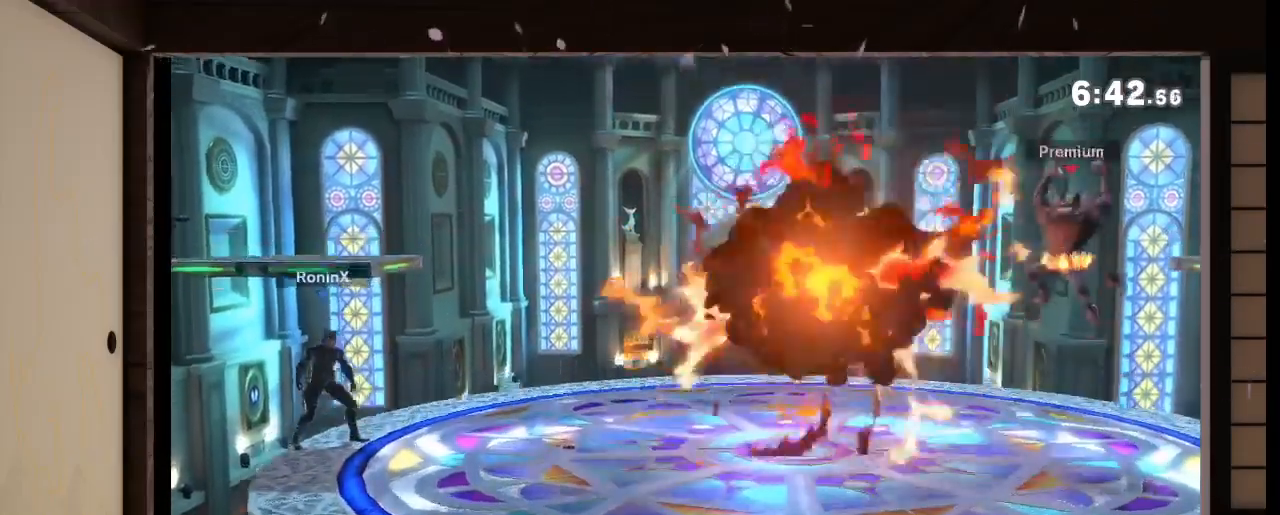
{"buttons": ["Z"], "left_stick": "center", "right_stick": "center"}
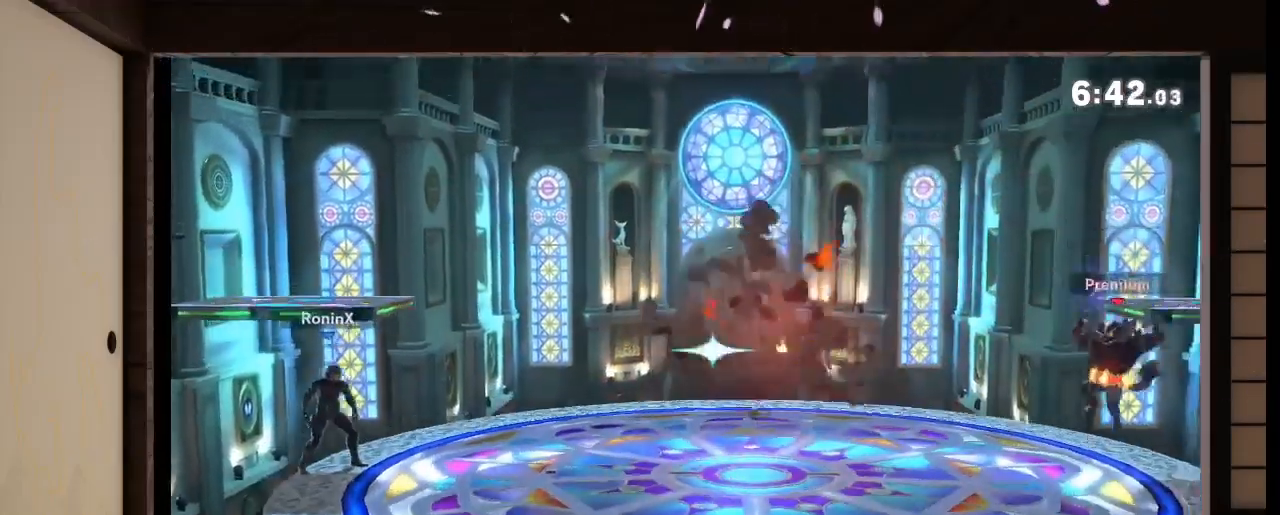
{"buttons": [], "left_stick": "center", "right_stick": "center", "events": [[34, "Z", "up"]]}
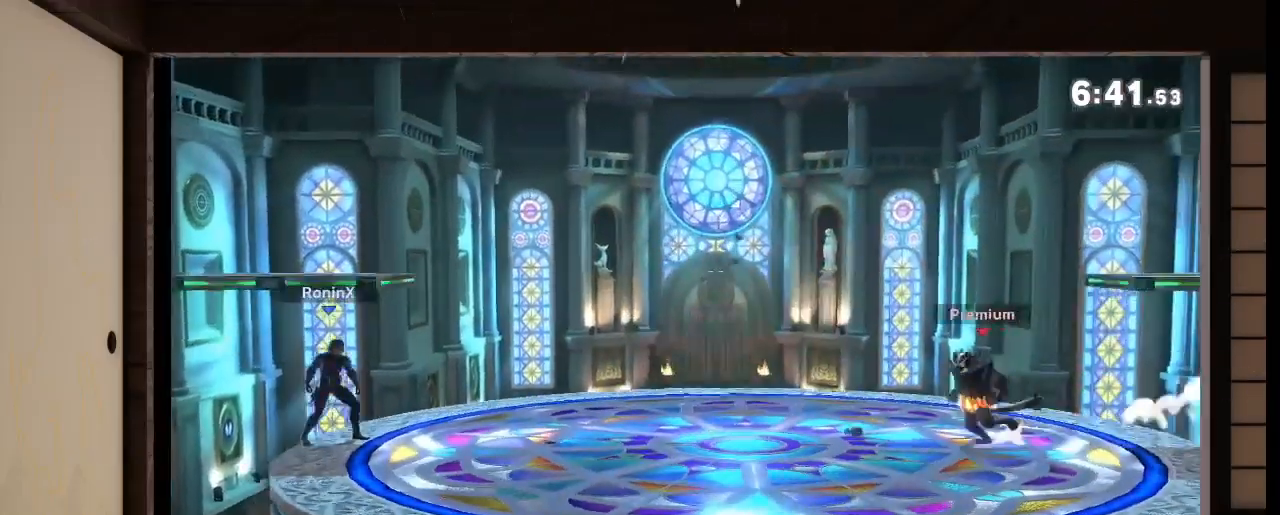
{"buttons": [], "left_stick": "center", "right_stick": "center", "events": [[133, "L1", "down"], [234, "L1", "up"]]}
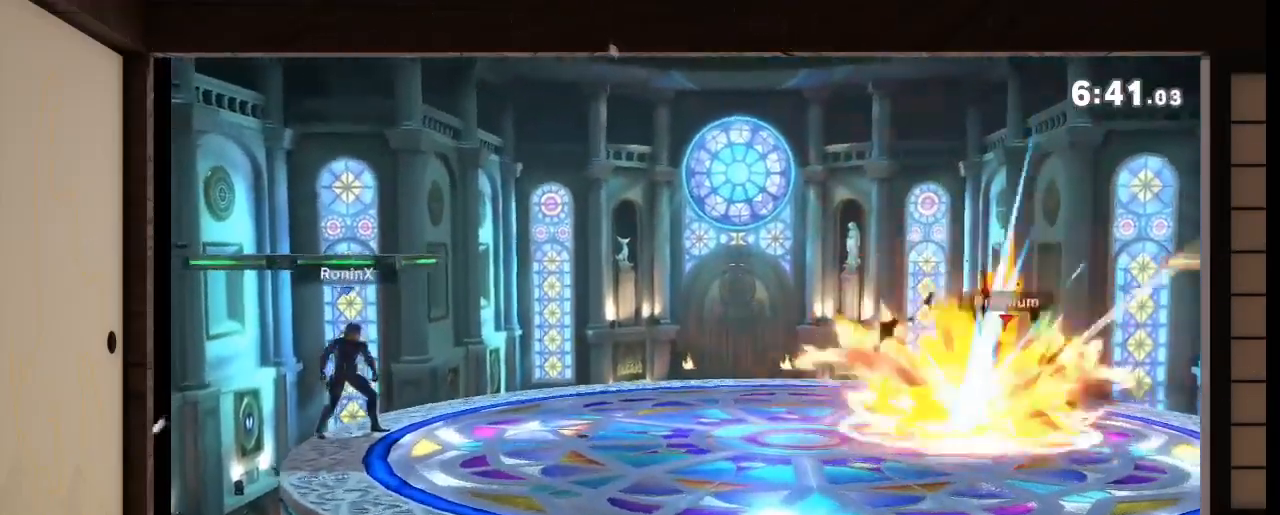
{"buttons": ["Z"], "left_stick": "center", "right_stick": "center", "events": [[501, "Z", "down"]]}
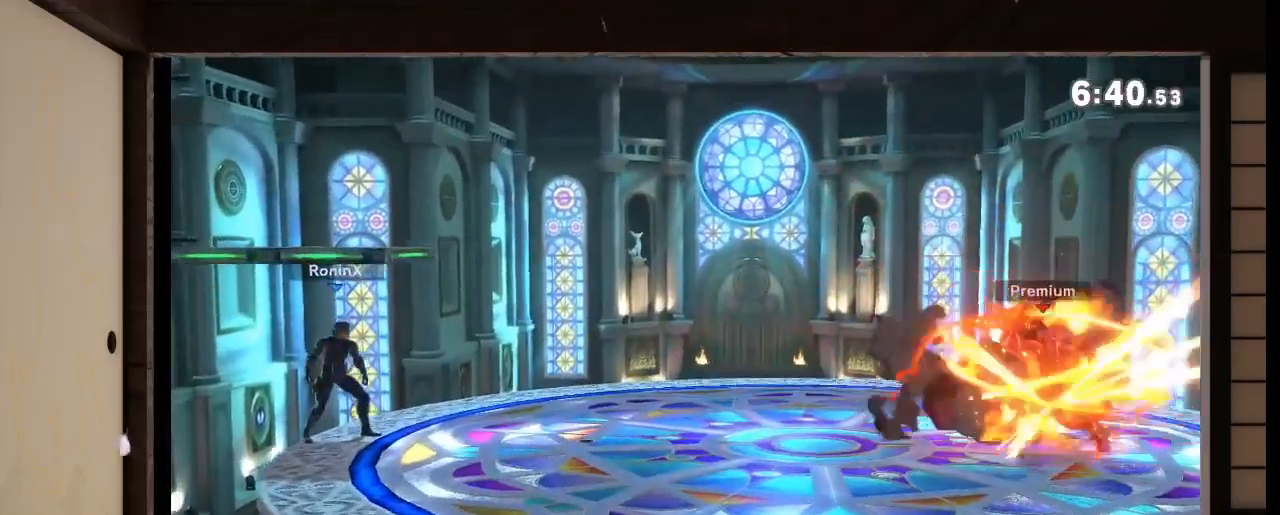
{"buttons": [], "left_stick": "center", "right_stick": "center", "events": [[133, "Z", "up"]]}